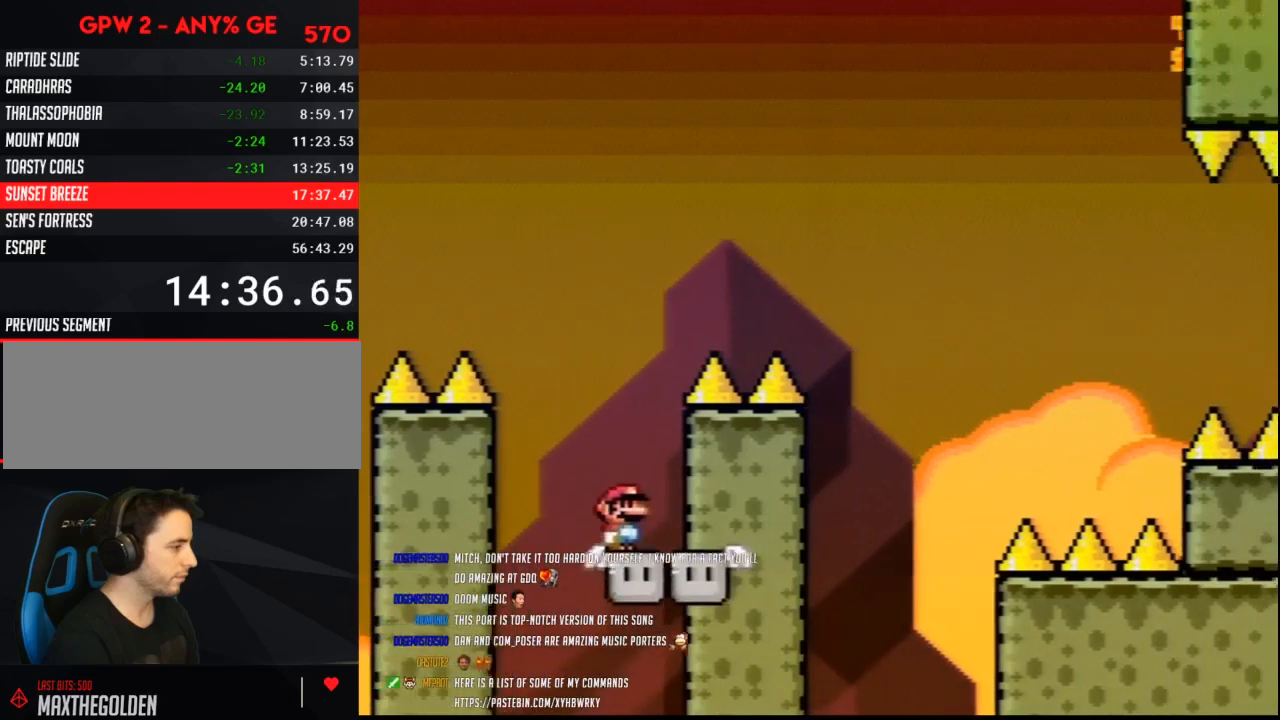
Gameplay with a controller (Nintendo layout); each line is a JSON object with the inputs held at the frame after it. "events" lists button and stick changes between this image and that frame as [ms after this image, input, new state], when the widget could be followed in between. Not read: L3 R3.
{"buttons": ["B", "Y", "DPAD_RIGHT"], "events": [[300, "DPAD_RIGHT", "down"], [383, "B", "down"]]}
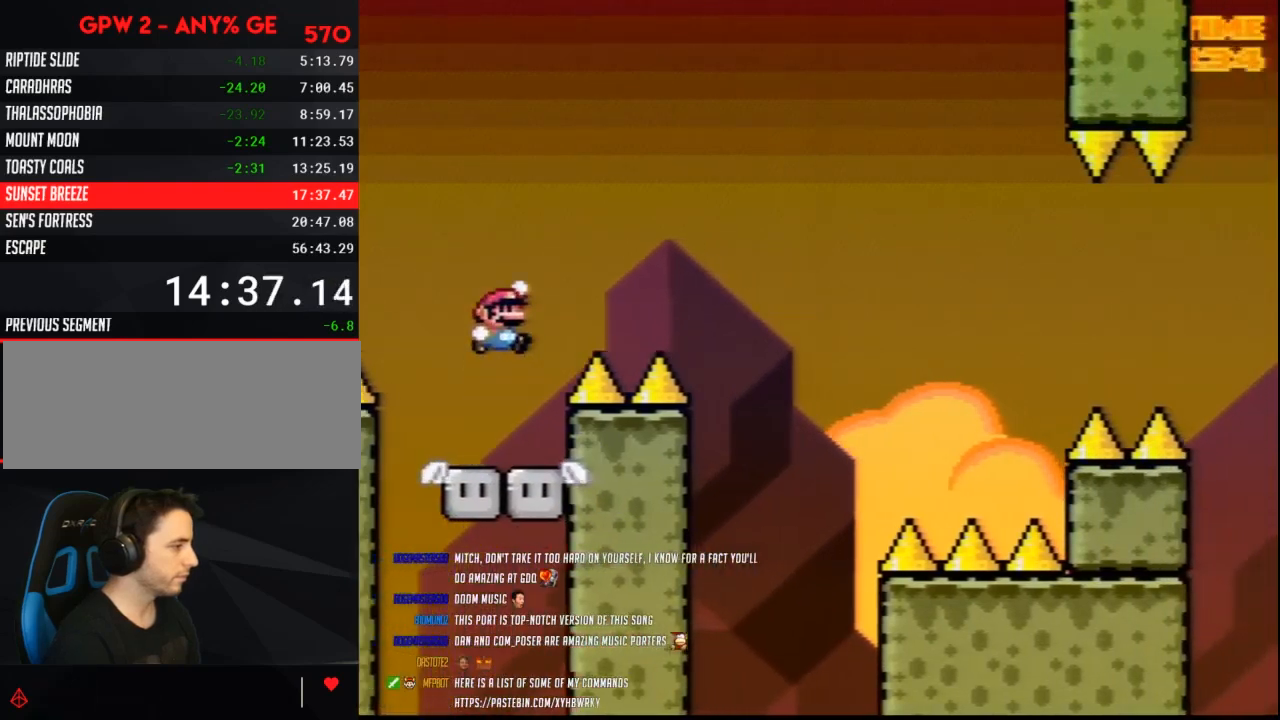
{"buttons": ["B", "Y", "DPAD_RIGHT"], "events": []}
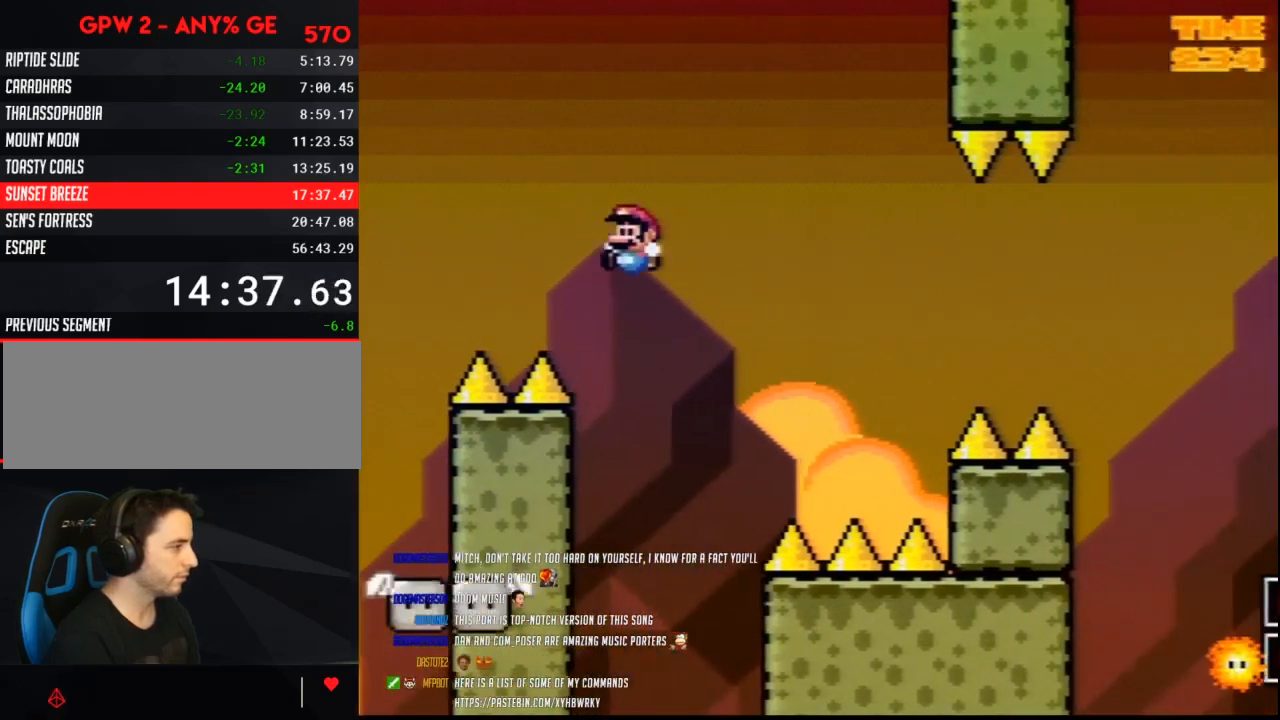
{"buttons": ["Y", "DPAD_LEFT"], "events": [[17, "DPAD_LEFT", "down"], [17, "DPAD_RIGHT", "up"], [333, "DPAD_LEFT", "up"], [333, "DPAD_RIGHT", "down"], [417, "B", "up"], [450, "DPAD_LEFT", "down"], [450, "DPAD_RIGHT", "up"]]}
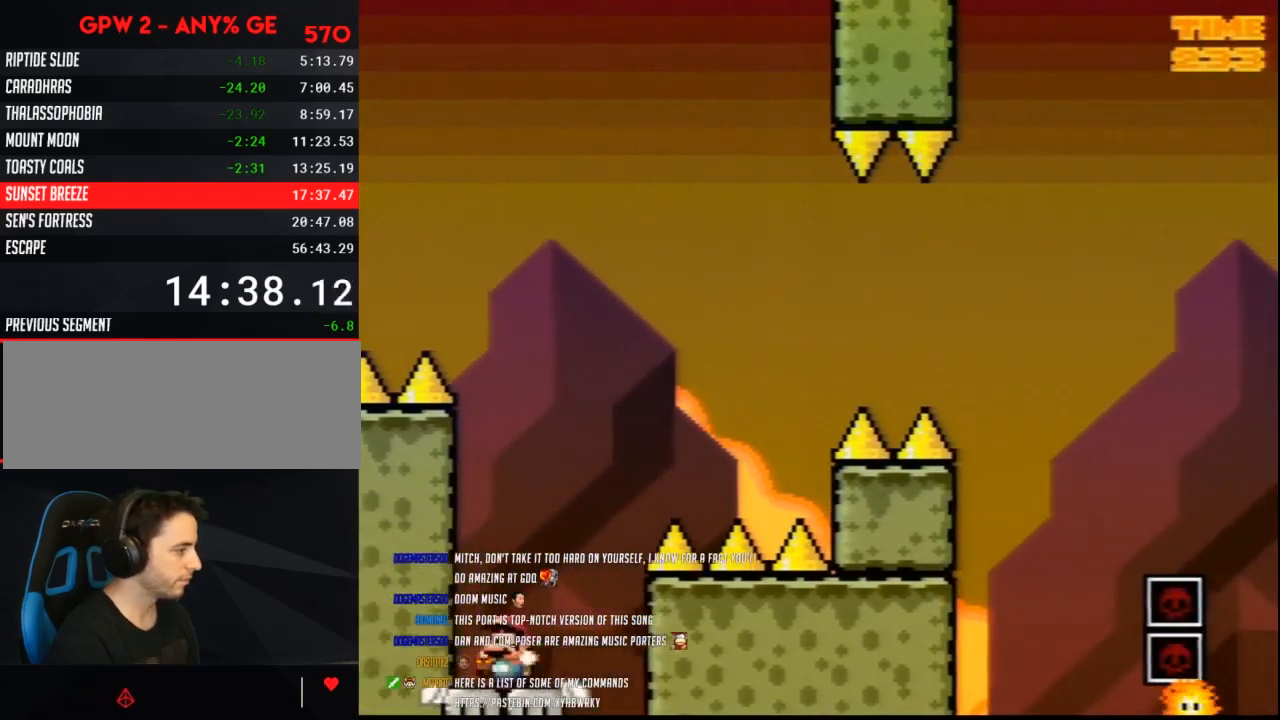
{"buttons": ["B", "Y", "DPAD_RIGHT"], "events": [[233, "DPAD_LEFT", "up"], [233, "DPAD_RIGHT", "down"], [267, "B", "down"]]}
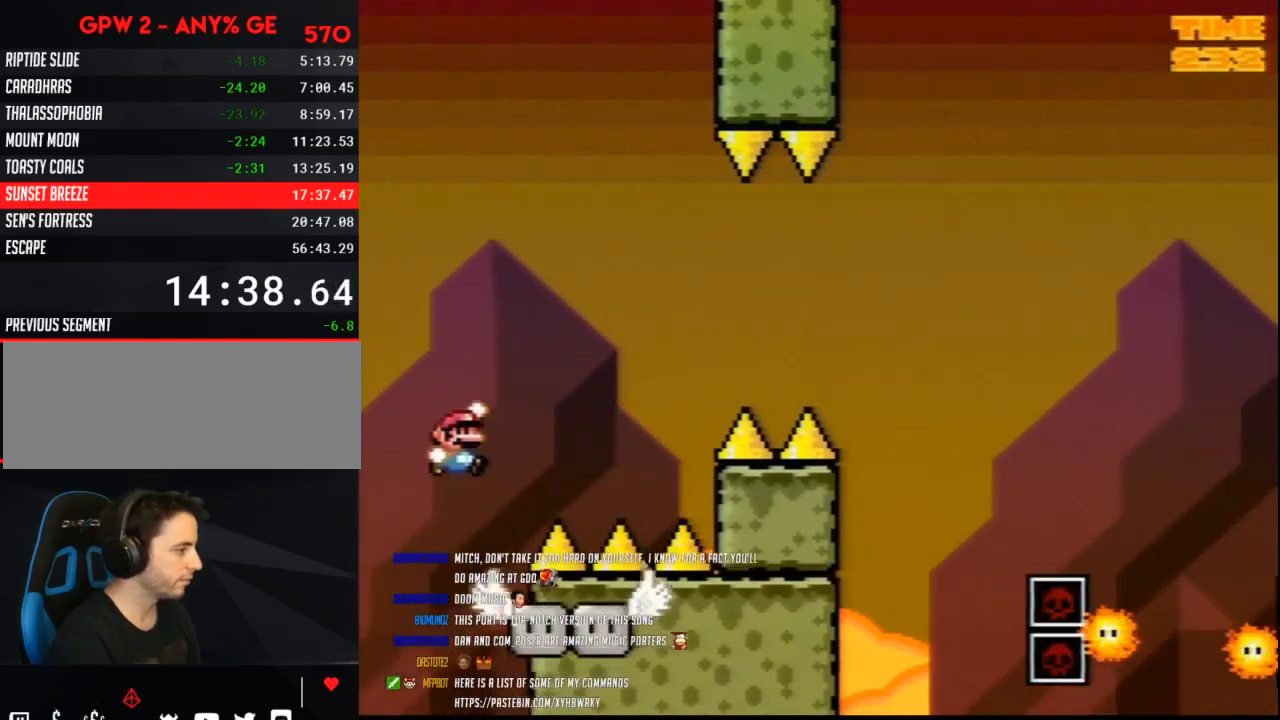
{"buttons": ["A", "Y", "DPAD_RIGHT"], "events": [[200, "B", "up"], [267, "DPAD_LEFT", "down"], [267, "DPAD_RIGHT", "up"], [450, "DPAD_LEFT", "up"], [450, "DPAD_RIGHT", "down"], [483, "A", "down"]]}
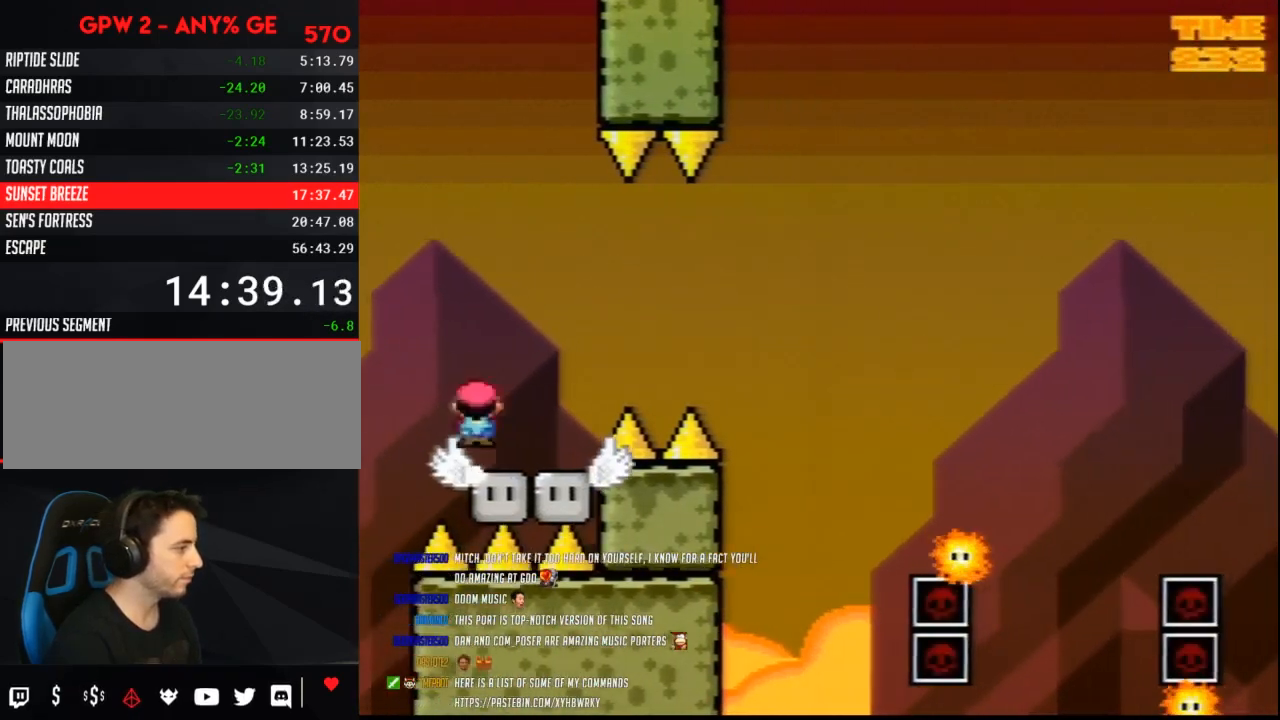
{"buttons": ["A", "Y", "DPAD_RIGHT"], "events": []}
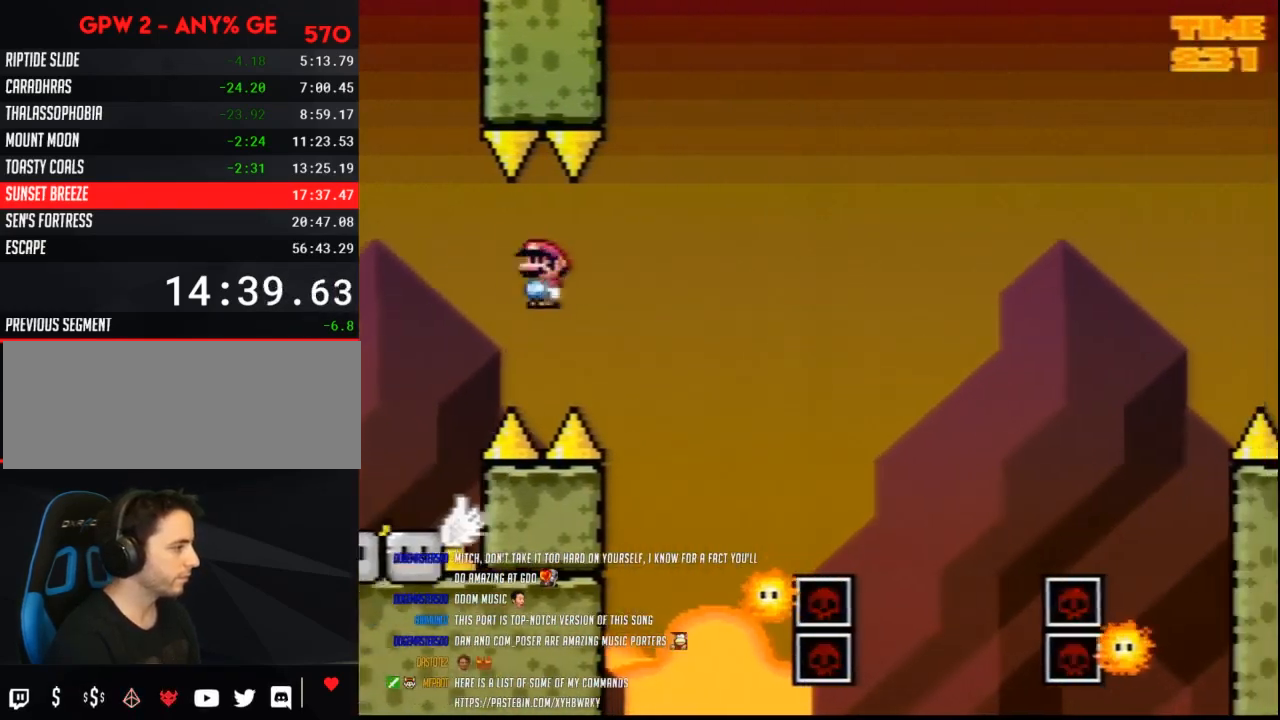
{"buttons": ["B", "Y", "DPAD_LEFT"], "events": [[200, "A", "up"], [350, "DPAD_RIGHT", "up"], [383, "DPAD_LEFT", "down"], [417, "B", "down"]]}
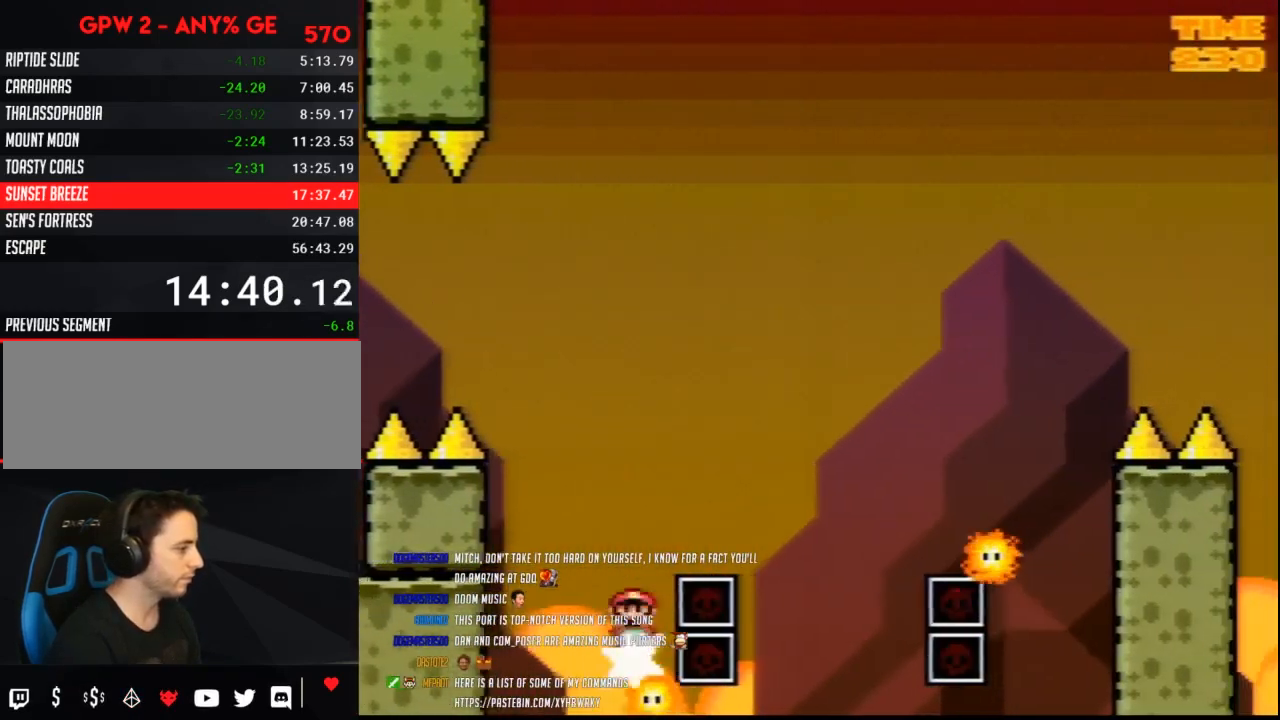
{"buttons": ["Y", "DPAD_RIGHT"], "events": [[83, "DPAD_LEFT", "up"], [117, "DPAD_RIGHT", "down"], [333, "B", "up"]]}
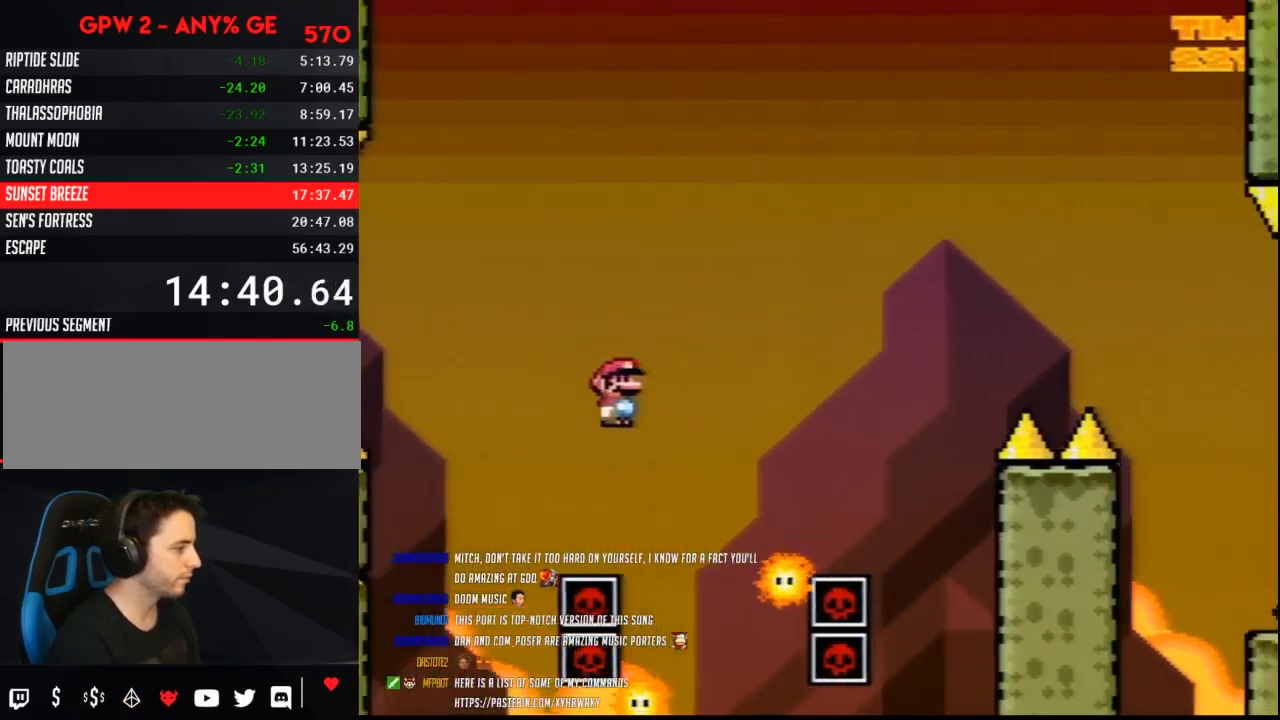
{"buttons": ["B", "Y", "DPAD_RIGHT"], "events": [[33, "DPAD_RIGHT", "up"], [67, "DPAD_LEFT", "down"], [100, "B", "down"], [233, "DPAD_LEFT", "up"], [233, "DPAD_RIGHT", "down"]]}
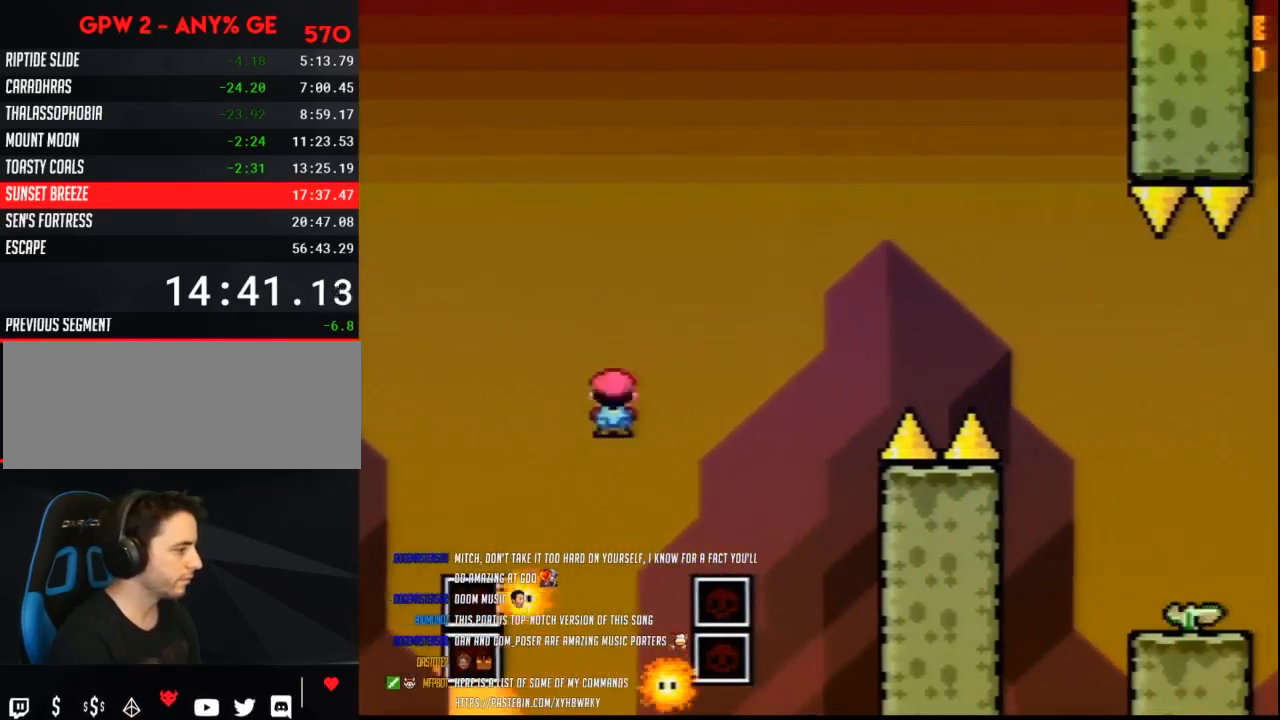
{"buttons": ["B", "Y", "DPAD_LEFT"], "events": [[233, "B", "up"], [317, "DPAD_RIGHT", "up"], [350, "DPAD_LEFT", "down"], [483, "B", "down"]]}
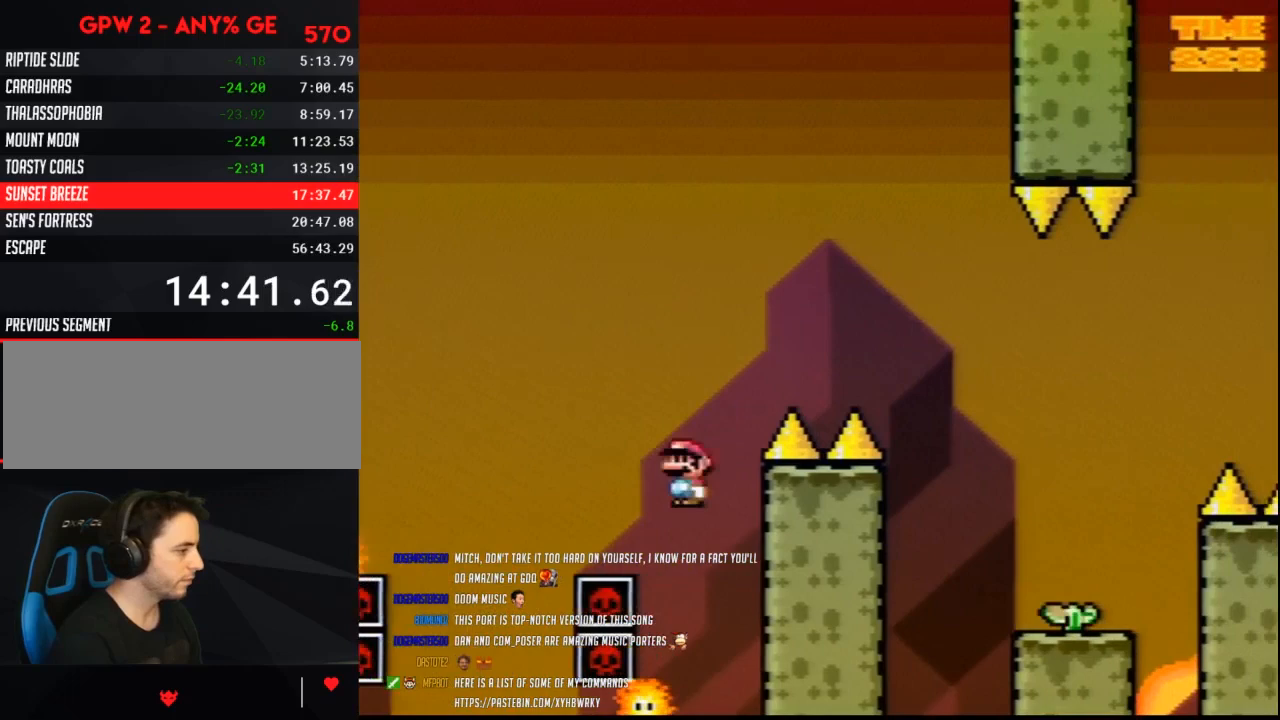
{"buttons": ["Y", "DPAD_LEFT"], "events": [[83, "DPAD_LEFT", "up"], [83, "DPAD_RIGHT", "down"], [183, "DPAD_LEFT", "down"], [183, "DPAD_RIGHT", "up"], [300, "DPAD_LEFT", "up"], [317, "DPAD_RIGHT", "down"], [417, "DPAD_RIGHT", "up"], [450, "B", "up"], [450, "DPAD_LEFT", "down"]]}
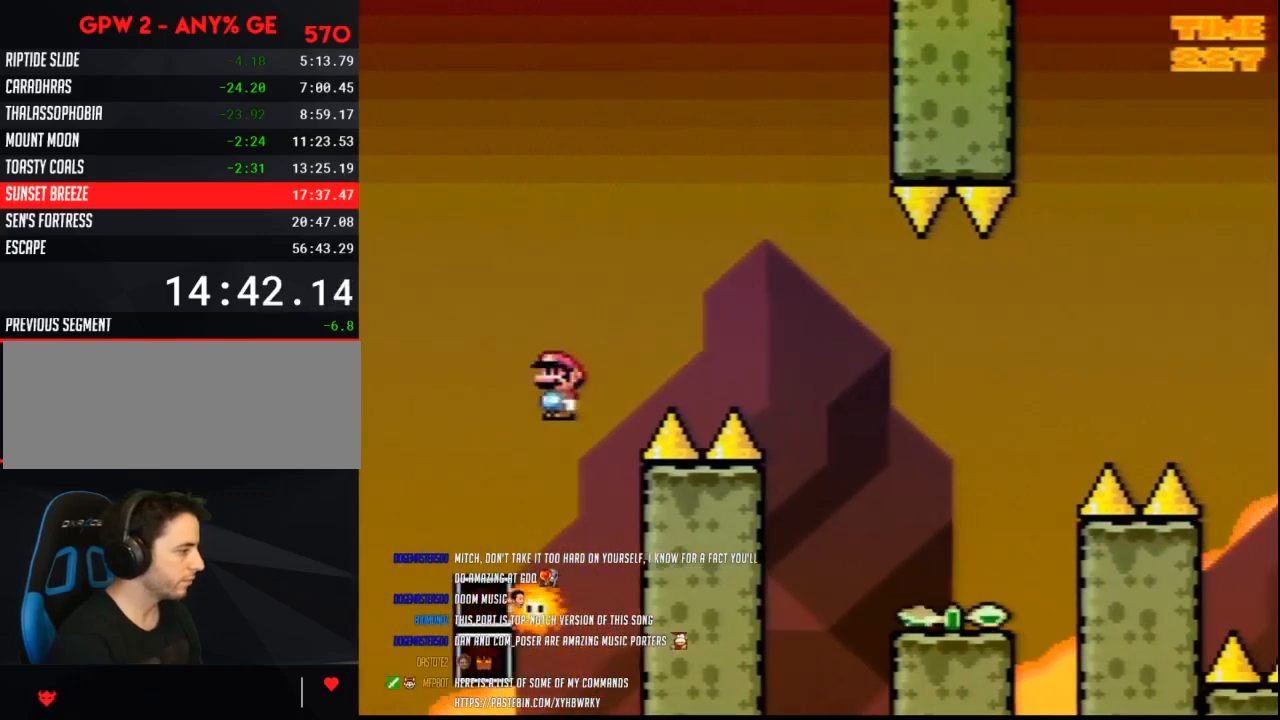
{"buttons": ["B", "Y", "DPAD_RIGHT"], "events": [[167, "B", "down"], [167, "DPAD_LEFT", "up"], [200, "DPAD_RIGHT", "down"]]}
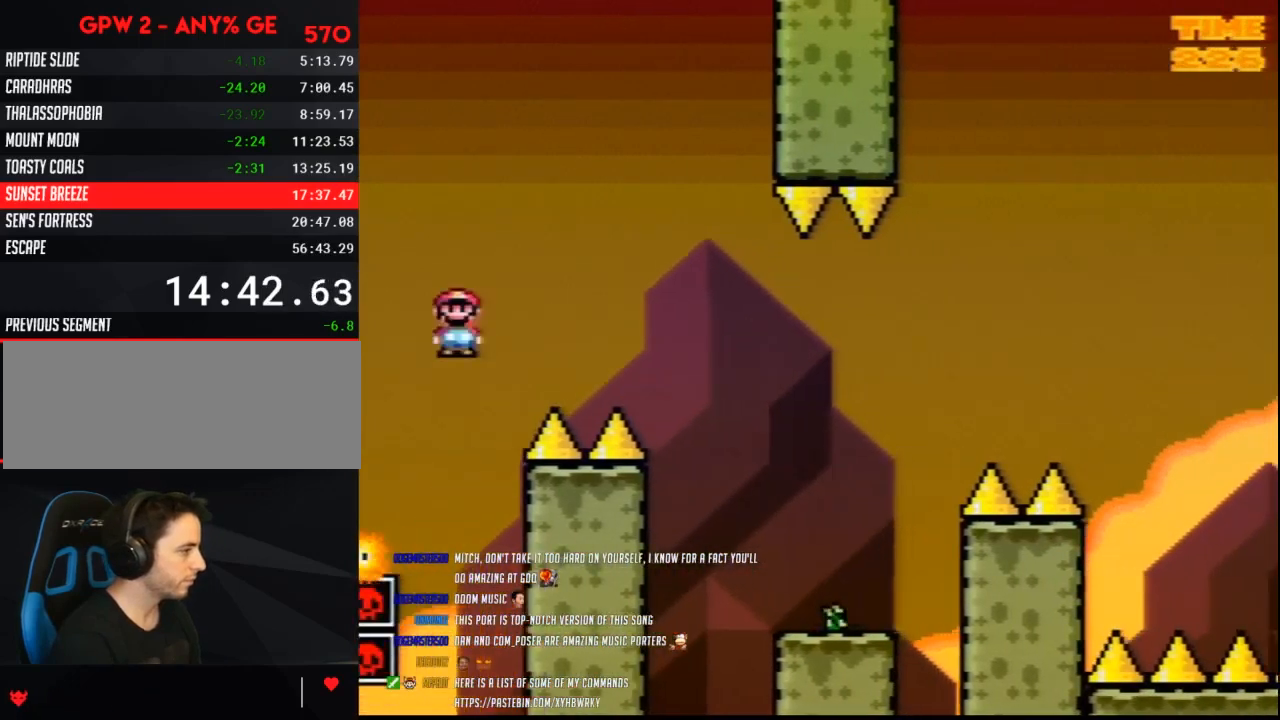
{"buttons": ["Y", "DPAD_RIGHT"], "events": [[200, "B", "up"]]}
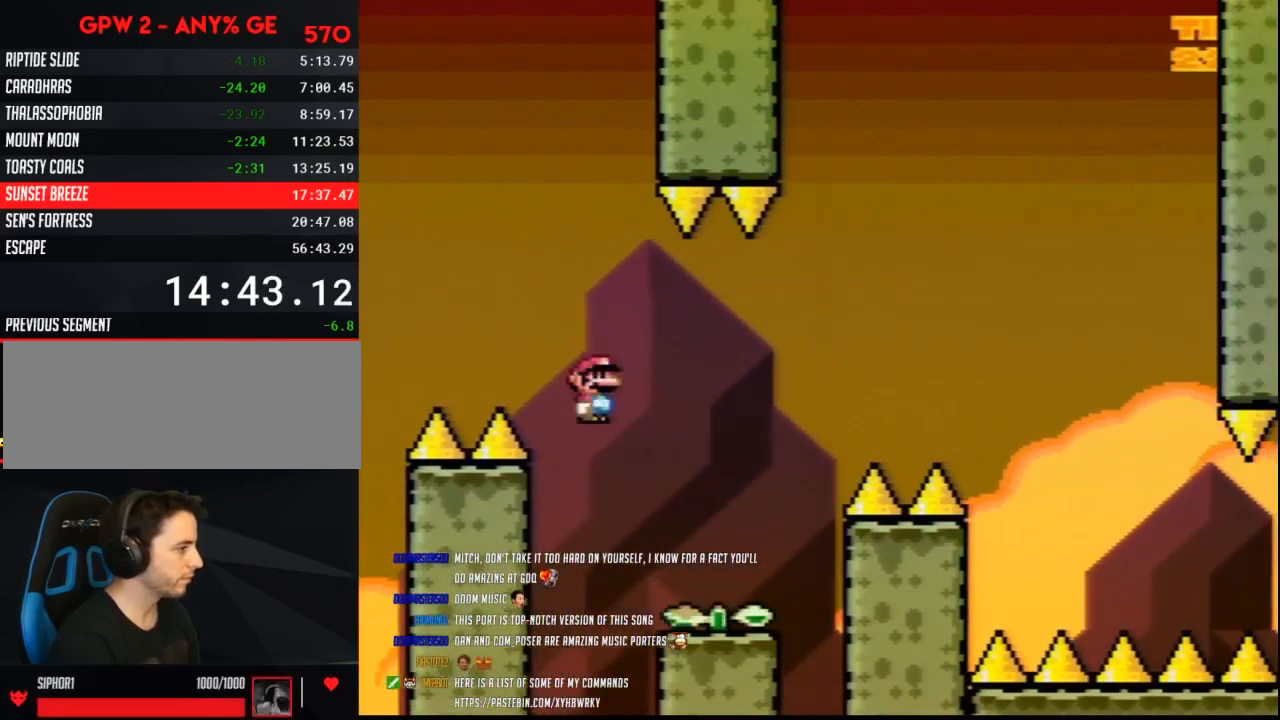
{"buttons": ["B", "Y", "DPAD_RIGHT"], "events": [[83, "B", "down"], [133, "DPAD_RIGHT", "up"], [167, "DPAD_LEFT", "down"], [367, "DPAD_LEFT", "up"], [367, "DPAD_RIGHT", "down"]]}
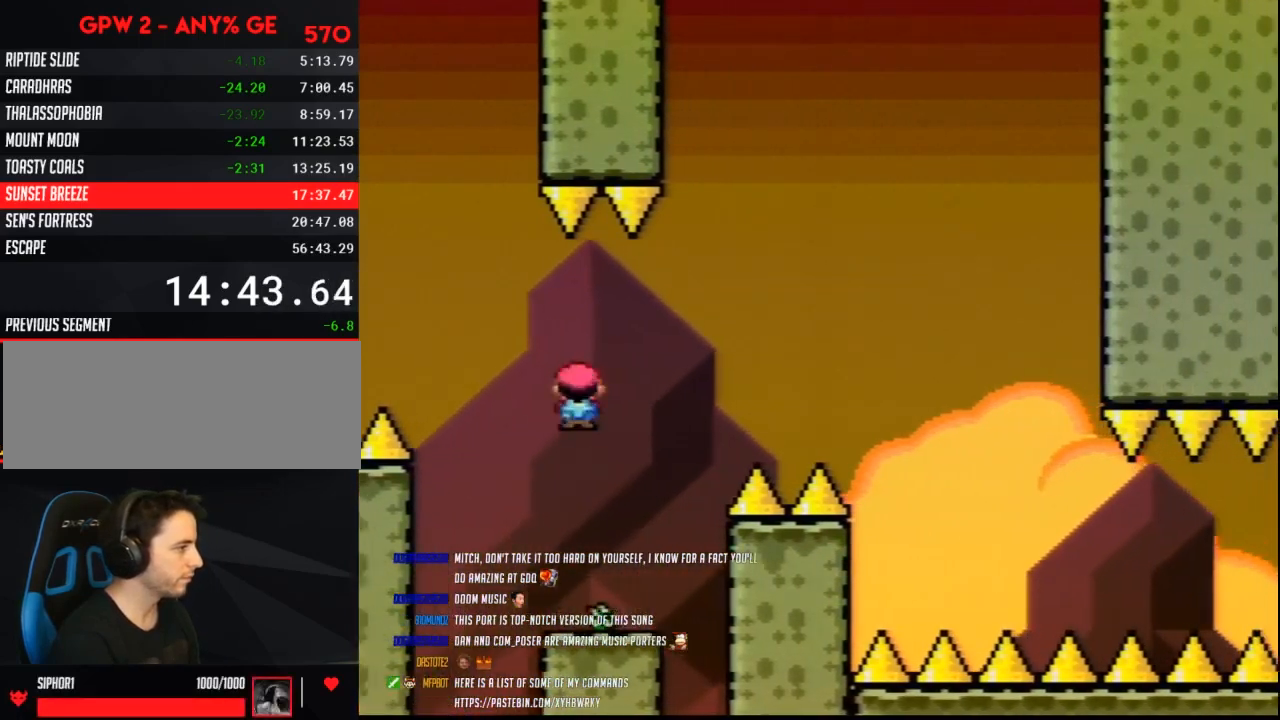
{"buttons": ["B", "Y", "DPAD_RIGHT"], "events": [[50, "DPAD_LEFT", "down"], [50, "DPAD_RIGHT", "up"], [183, "DPAD_LEFT", "up"], [183, "DPAD_RIGHT", "down"], [267, "DPAD_LEFT", "down"], [267, "DPAD_RIGHT", "up"], [317, "DPAD_LEFT", "up"], [317, "DPAD_RIGHT", "down"]]}
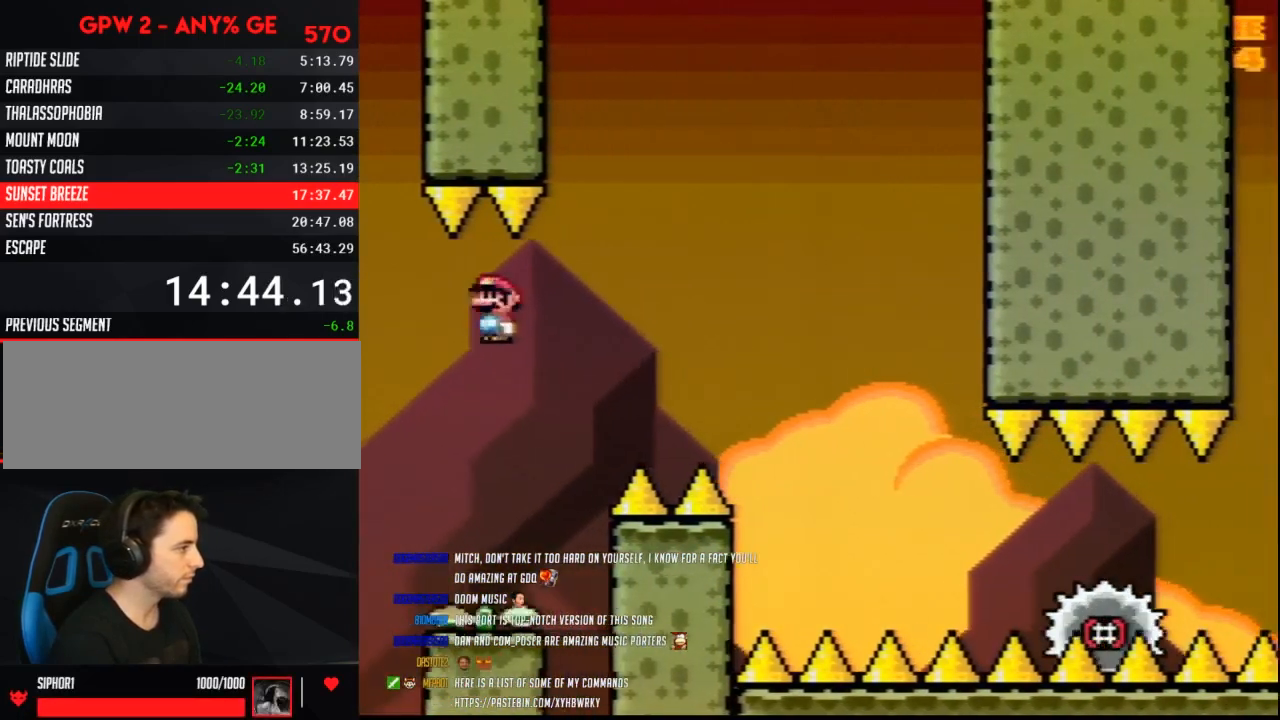
{"buttons": ["B", "Y", "DPAD_RIGHT"], "events": []}
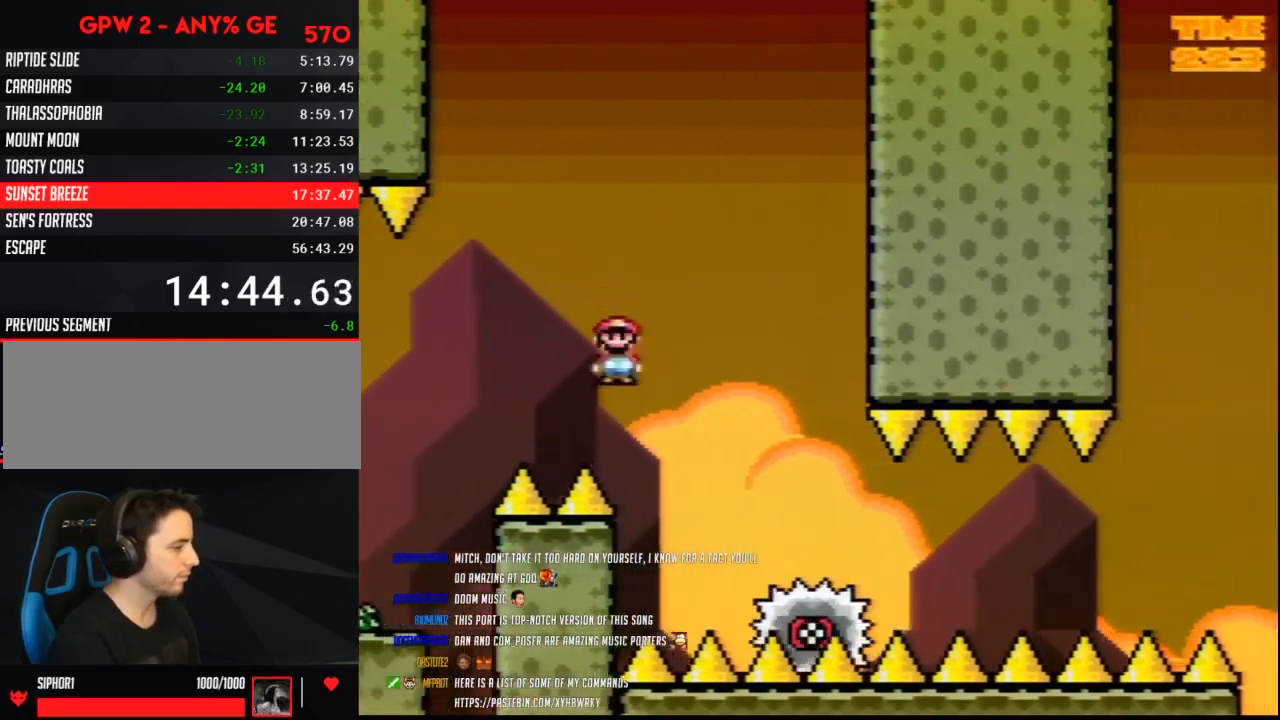
{"buttons": ["B", "Y"], "events": [[133, "DPAD_RIGHT", "up"], [167, "DPAD_LEFT", "down"], [317, "DPAD_LEFT", "up"], [367, "DPAD_RIGHT", "down"], [417, "DPAD_RIGHT", "up"]]}
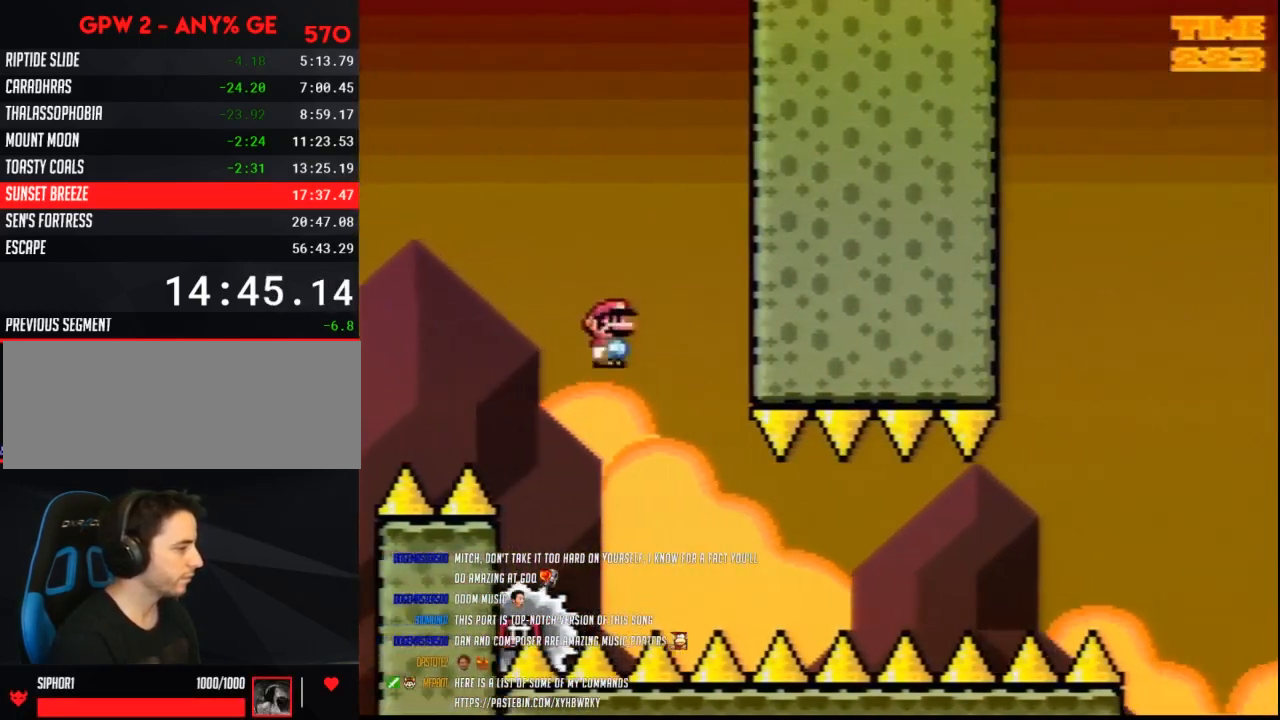
{"buttons": ["Y"], "events": [[133, "B", "up"], [350, "DPAD_RIGHT", "down"], [483, "DPAD_RIGHT", "up"]]}
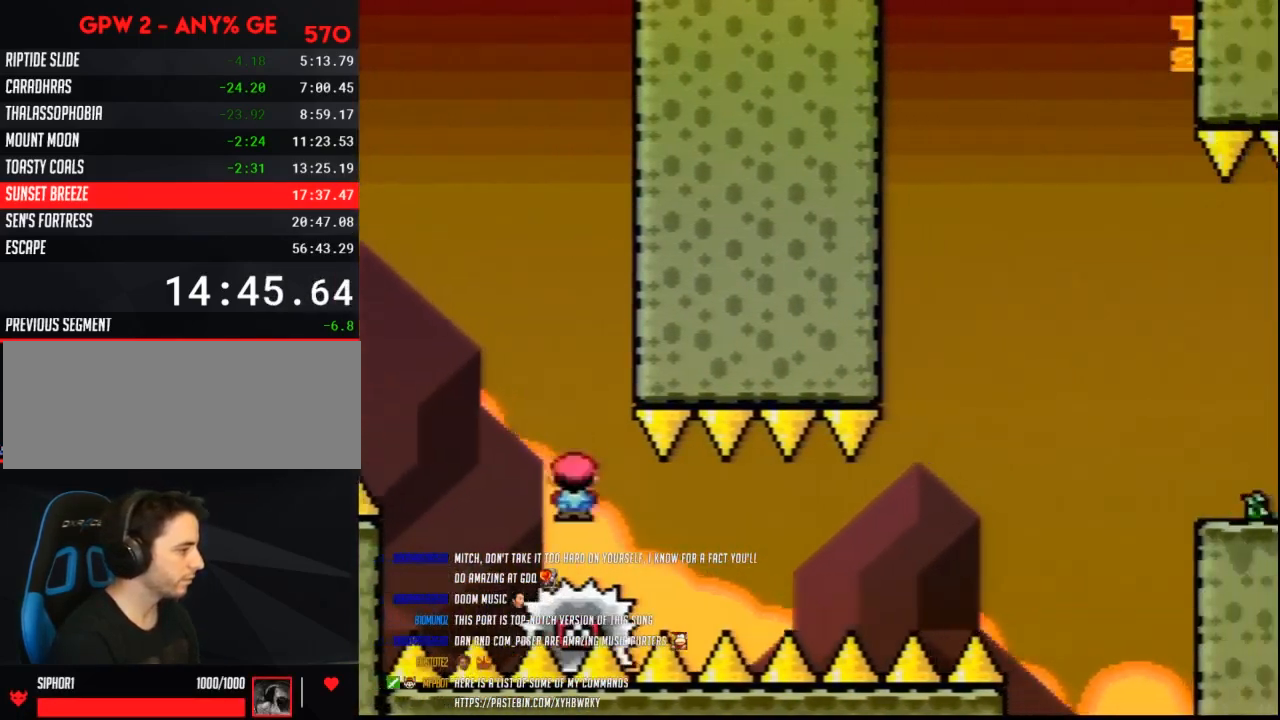
{"buttons": ["Y"], "events": [[200, "DPAD_RIGHT", "down"], [300, "DPAD_RIGHT", "up"]]}
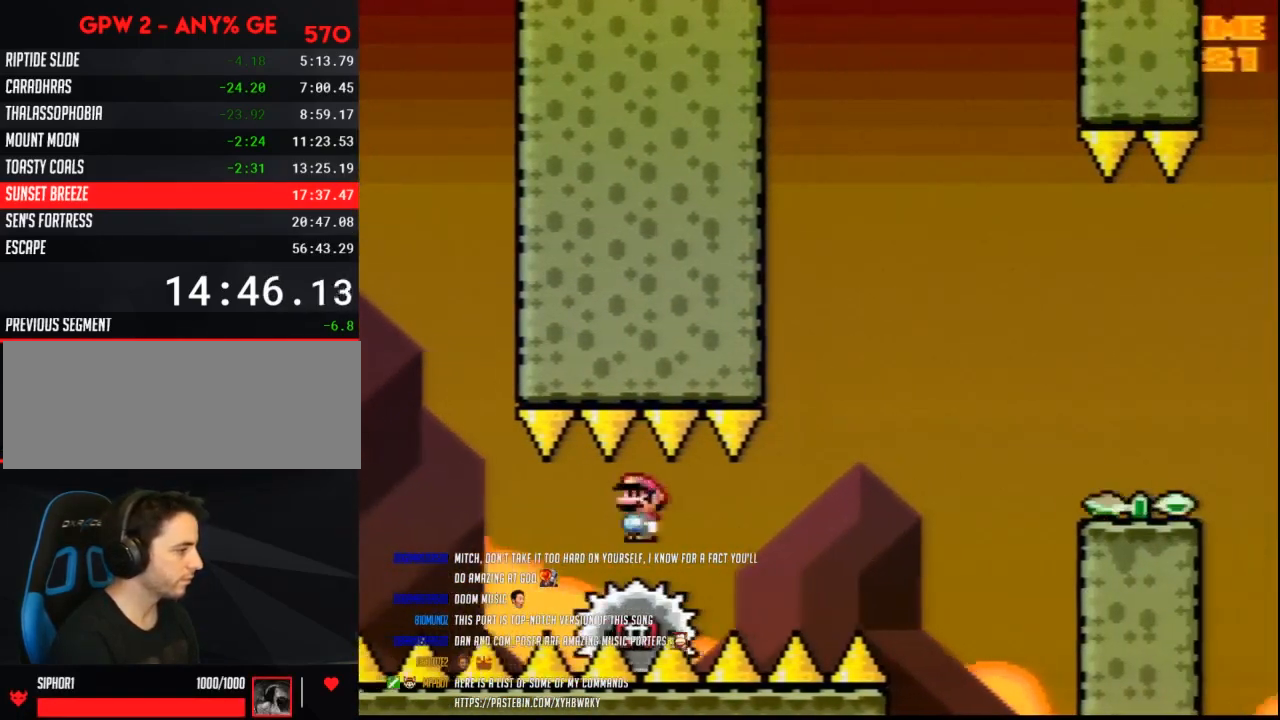
{"buttons": ["Y"], "events": [[200, "DPAD_LEFT", "down"], [267, "DPAD_LEFT", "up"], [300, "DPAD_RIGHT", "down"], [450, "DPAD_RIGHT", "up"]]}
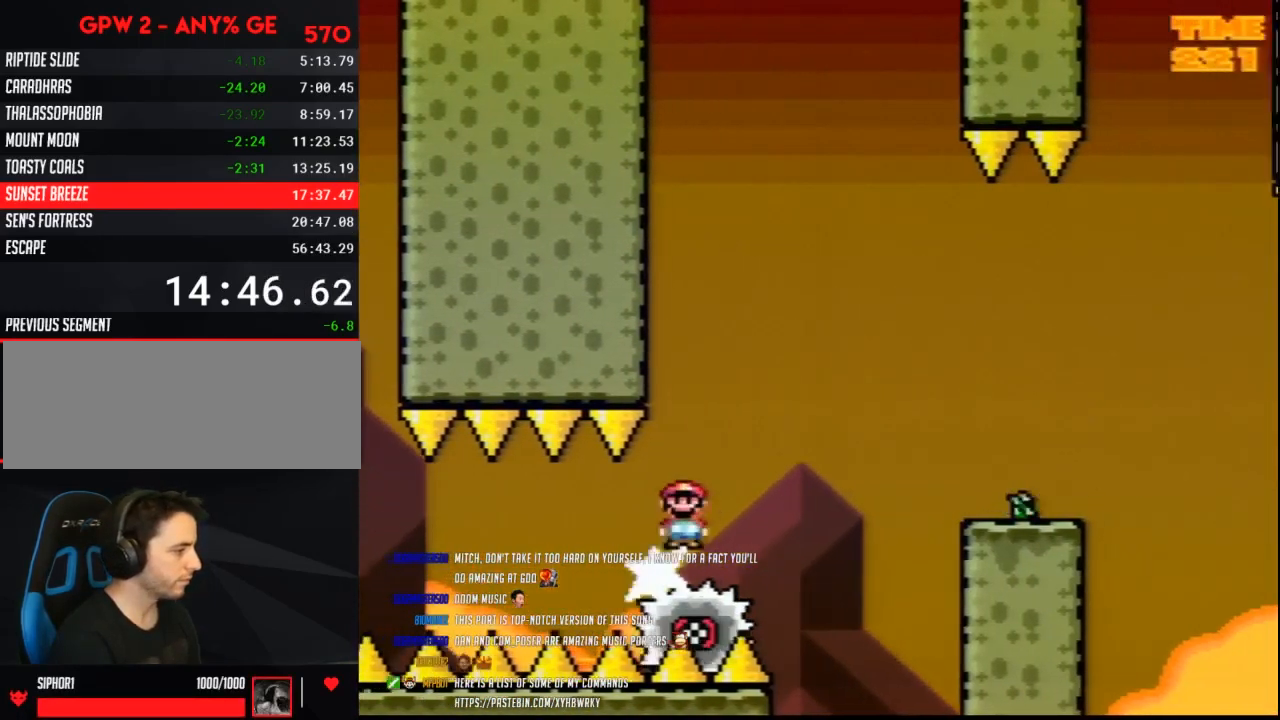
{"buttons": ["Y", "DPAD_RIGHT"], "events": [[167, "B", "down"], [167, "DPAD_RIGHT", "down"], [383, "B", "up"]]}
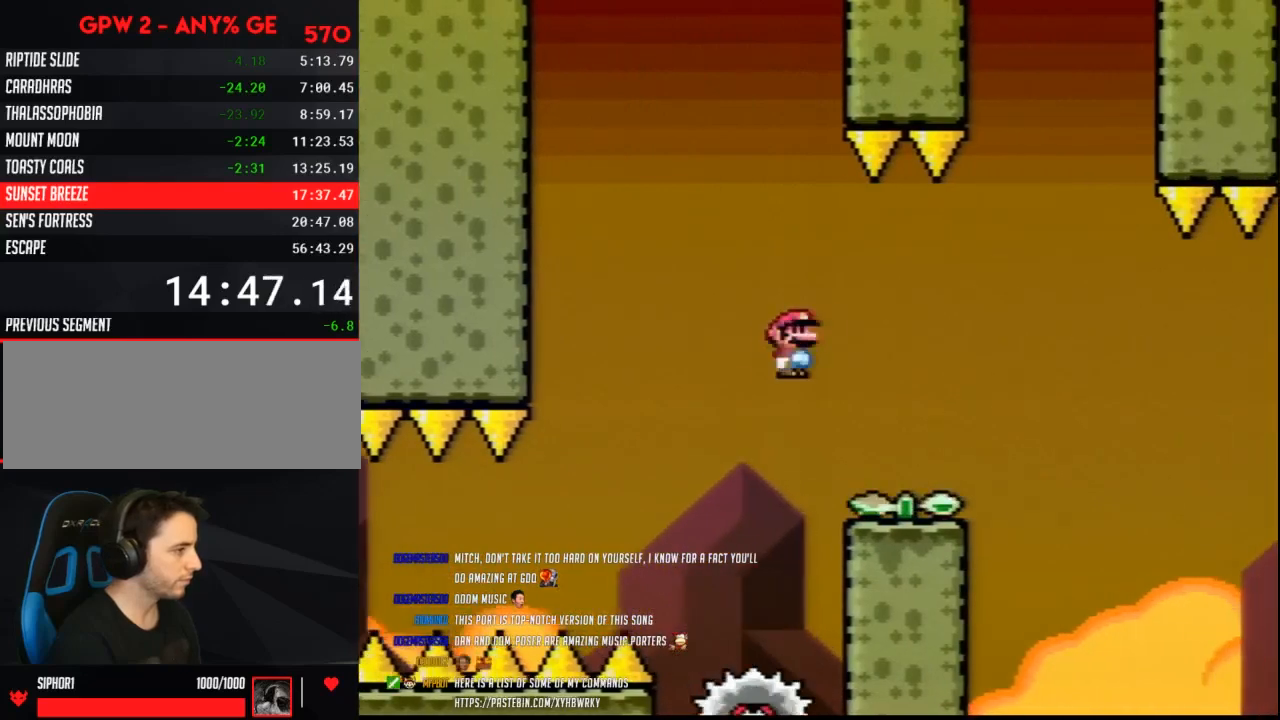
{"buttons": ["B", "Y", "DPAD_DOWN"], "events": [[50, "B", "down"], [67, "DPAD_RIGHT", "up"], [133, "DPAD_LEFT", "down"], [233, "DPAD_LEFT", "up"], [350, "DPAD_DOWN", "down"]]}
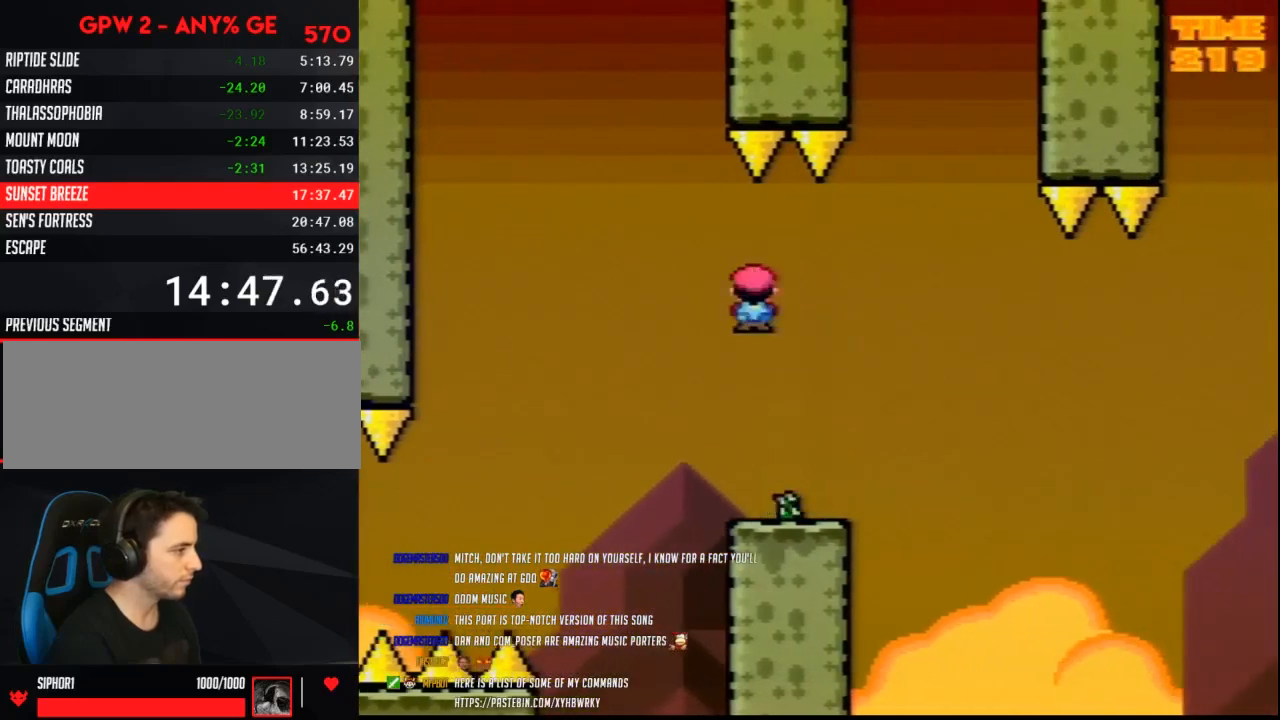
{"buttons": ["B", "Y"], "events": [[67, "DPAD_DOWN", "up"], [200, "DPAD_DOWN", "down"], [483, "DPAD_DOWN", "up"]]}
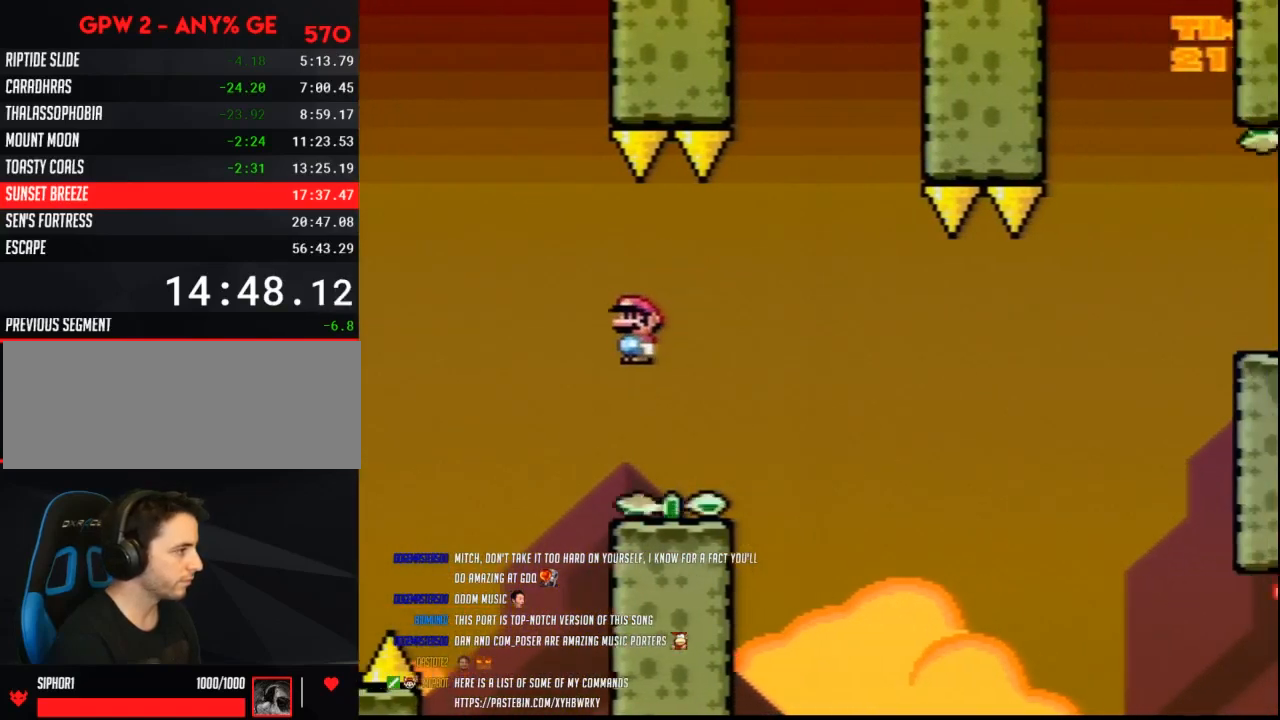
{"buttons": ["B", "Y", "DPAD_RIGHT"], "events": [[183, "DPAD_DOWN", "down"], [367, "DPAD_DOWN", "up"], [450, "DPAD_RIGHT", "down"]]}
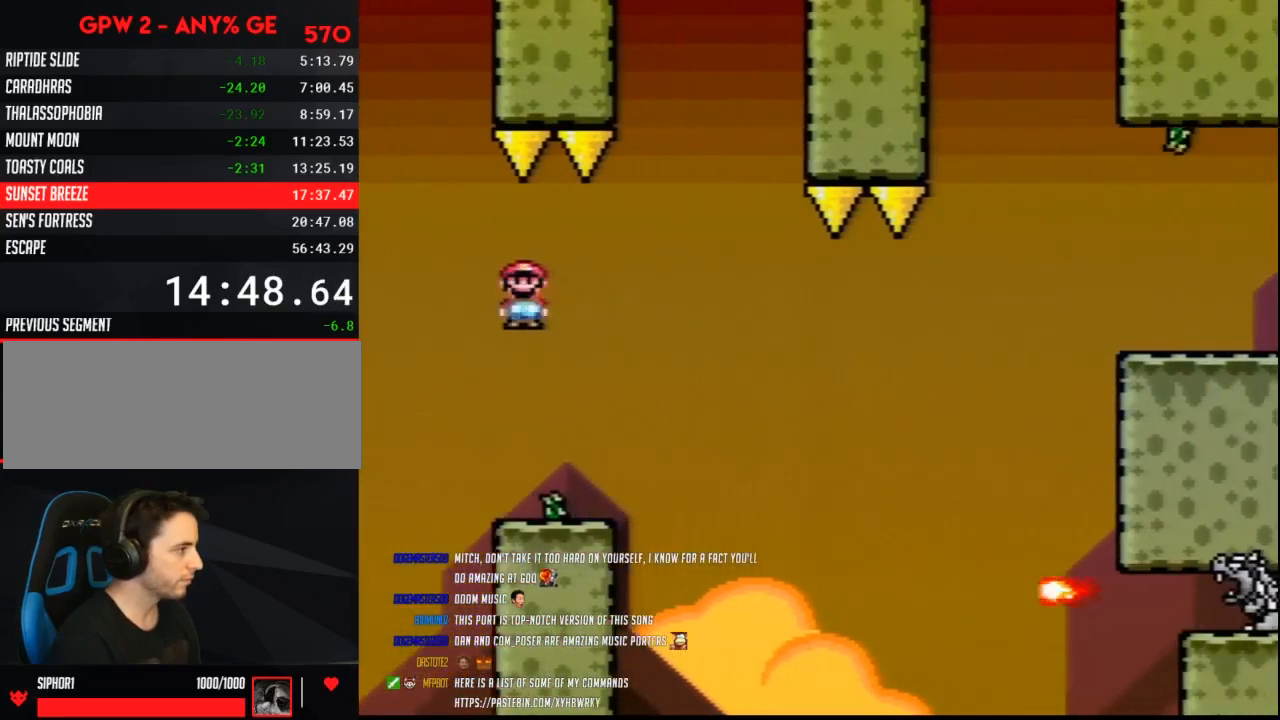
{"buttons": ["Y", "DPAD_RIGHT"], "events": [[267, "B", "up"]]}
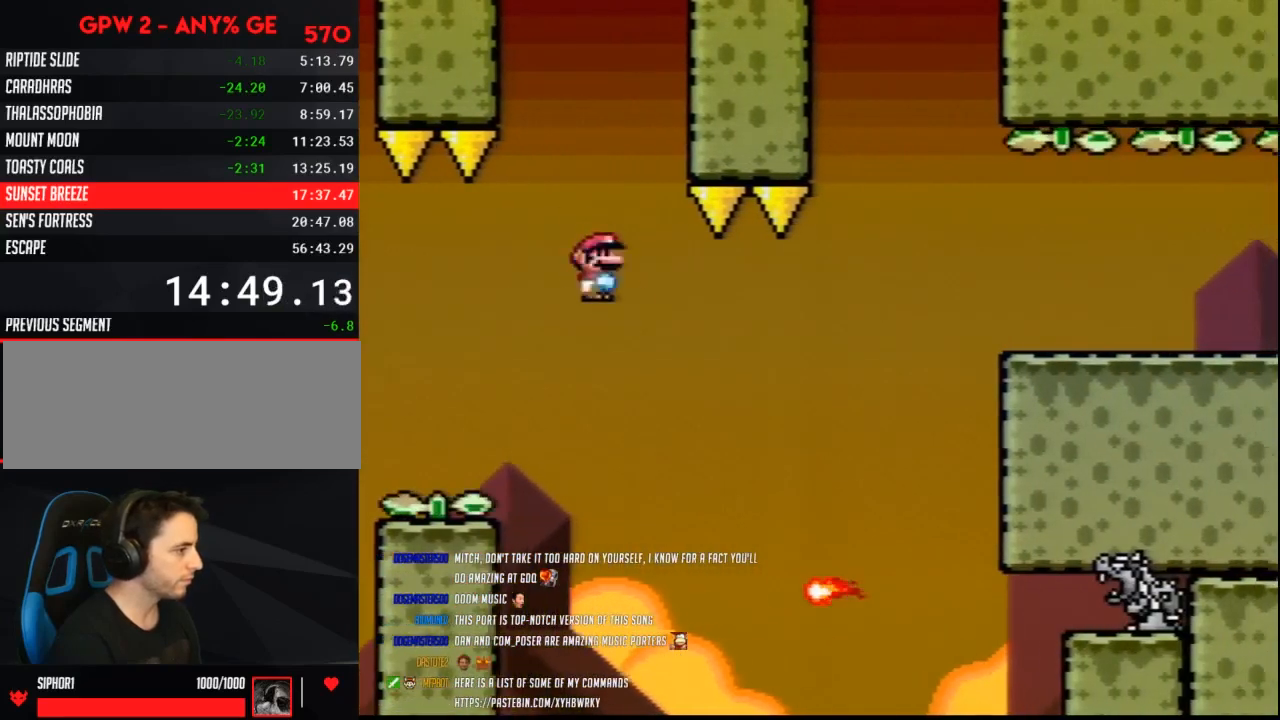
{"buttons": ["B", "Y", "DPAD_RIGHT"], "events": [[183, "DPAD_LEFT", "down"], [183, "DPAD_RIGHT", "up"], [233, "DPAD_LEFT", "up"], [233, "DPAD_RIGHT", "down"], [267, "B", "down"]]}
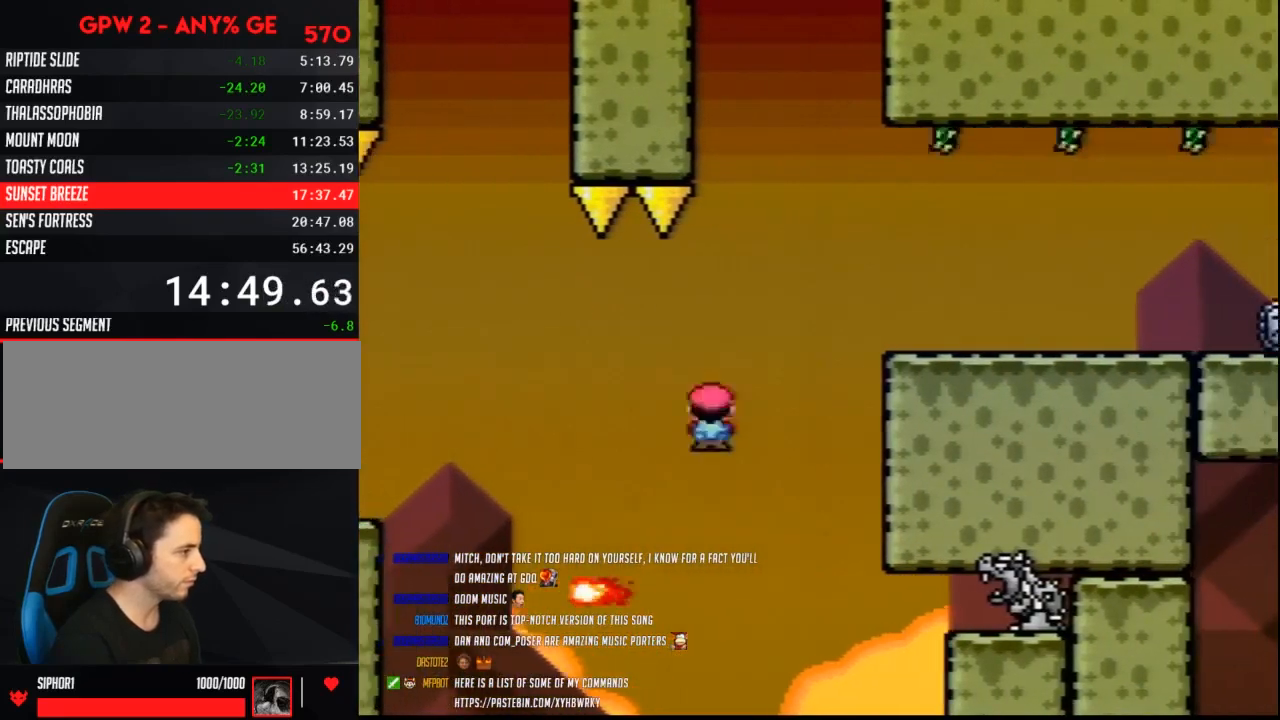
{"buttons": ["Y"], "events": [[300, "B", "up"], [300, "DPAD_RIGHT", "up"], [333, "DPAD_LEFT", "down"], [450, "DPAD_LEFT", "up"]]}
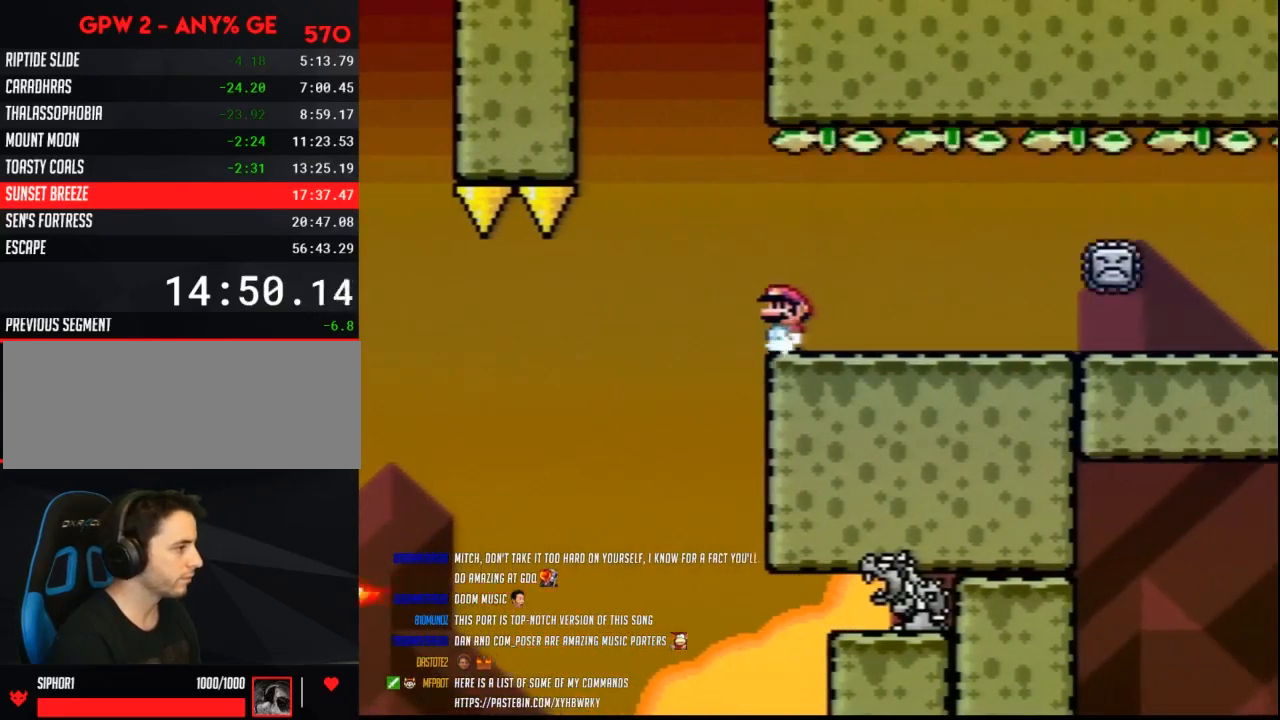
{"buttons": ["Y"], "events": []}
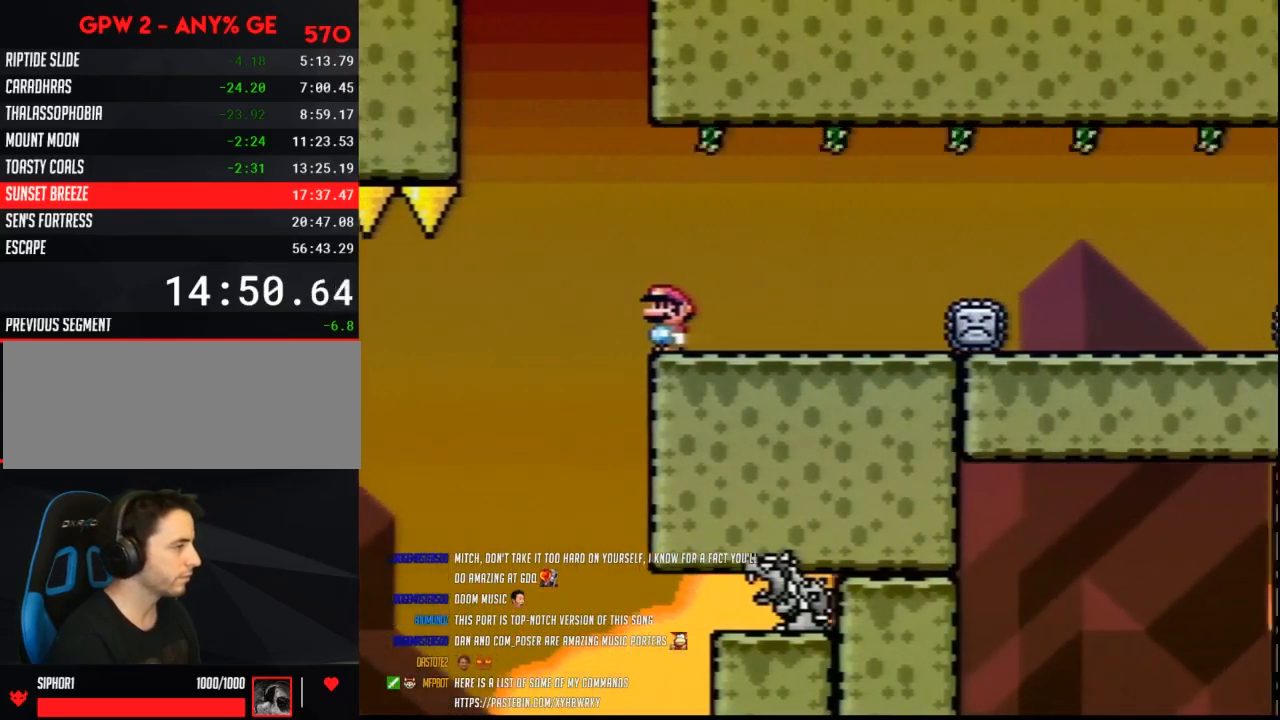
{"buttons": ["Y"], "events": []}